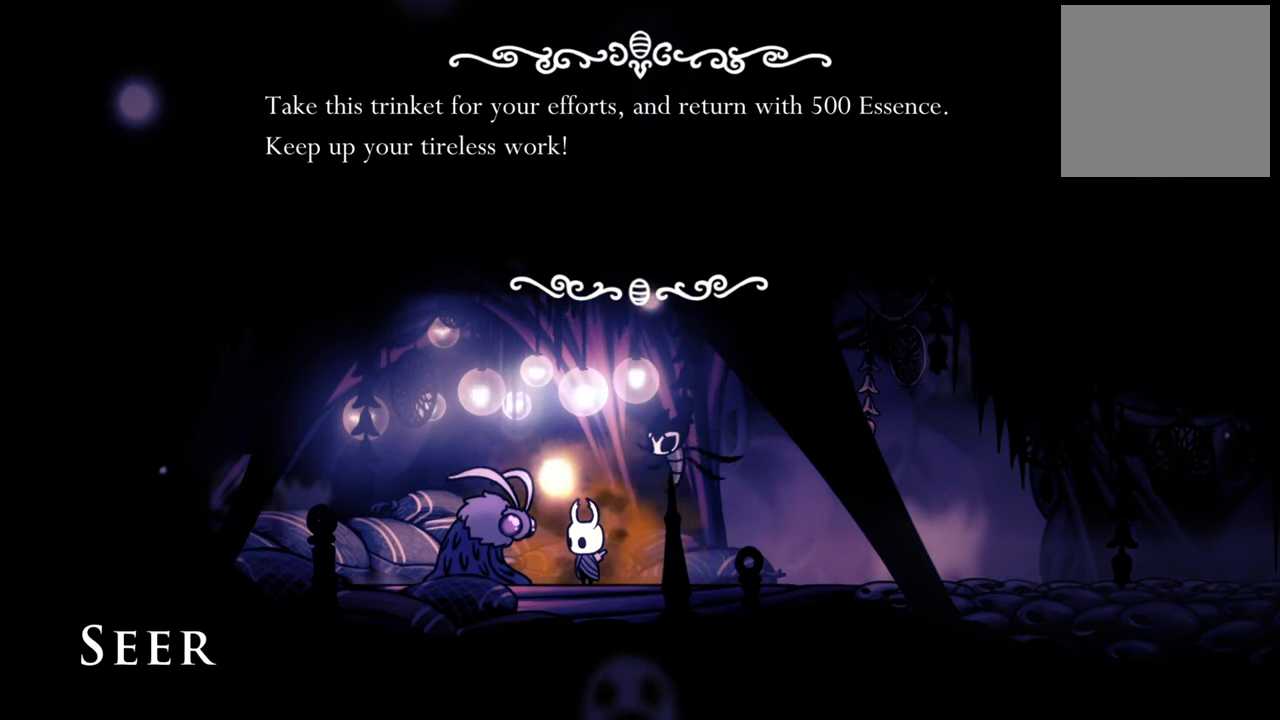
Gameplay with a controller (Xbox layout); each line is a JSON object with the inputs held at the frame after it. "events" lists button and stick changes between this image and that frame as [ms after this image, input, new state], when the widget could be followed in between. Not read: left_stick right_stick.
{"buttons": ["A"], "events": [[480, "A", "down"]]}
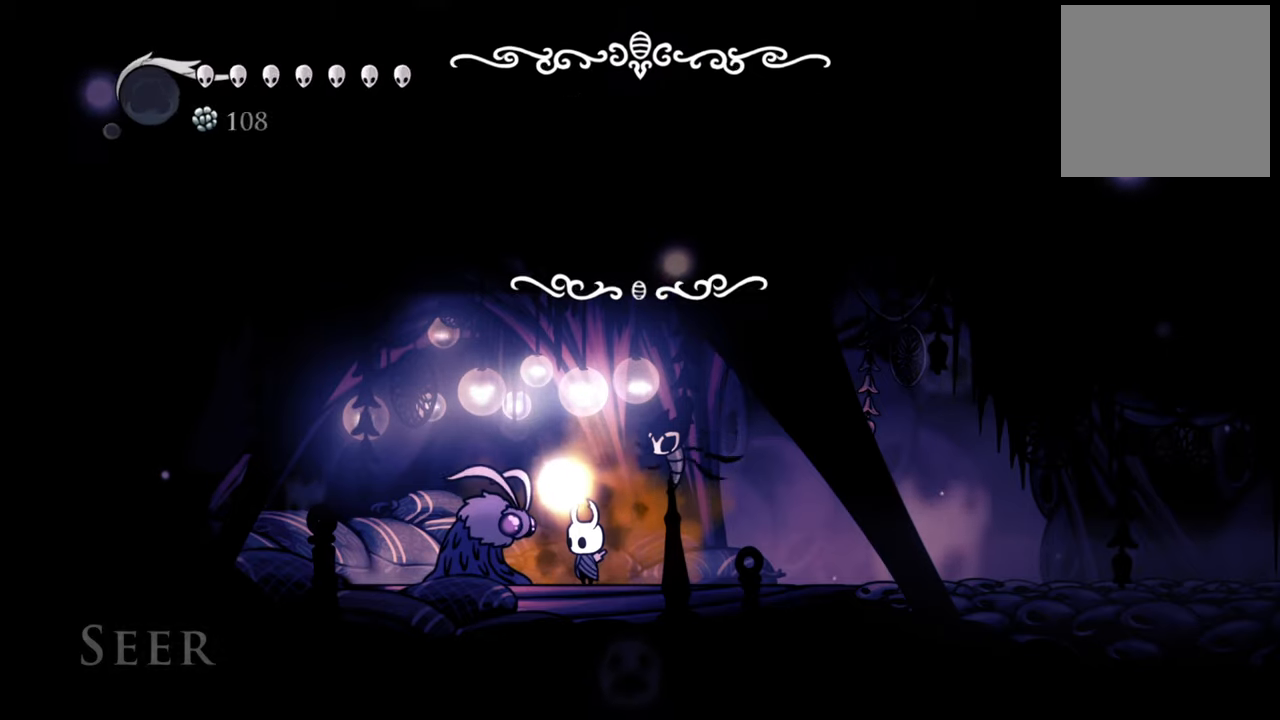
{"buttons": [], "events": [[180, "A", "up"]]}
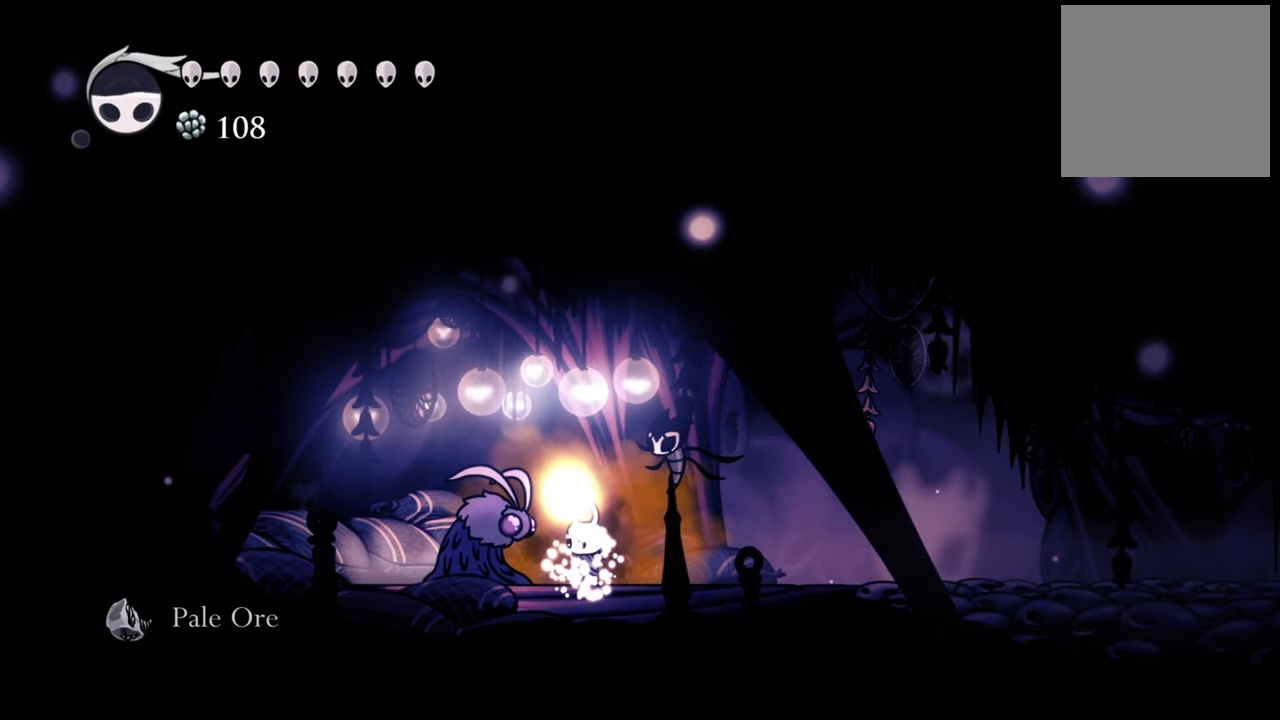
{"buttons": [], "events": []}
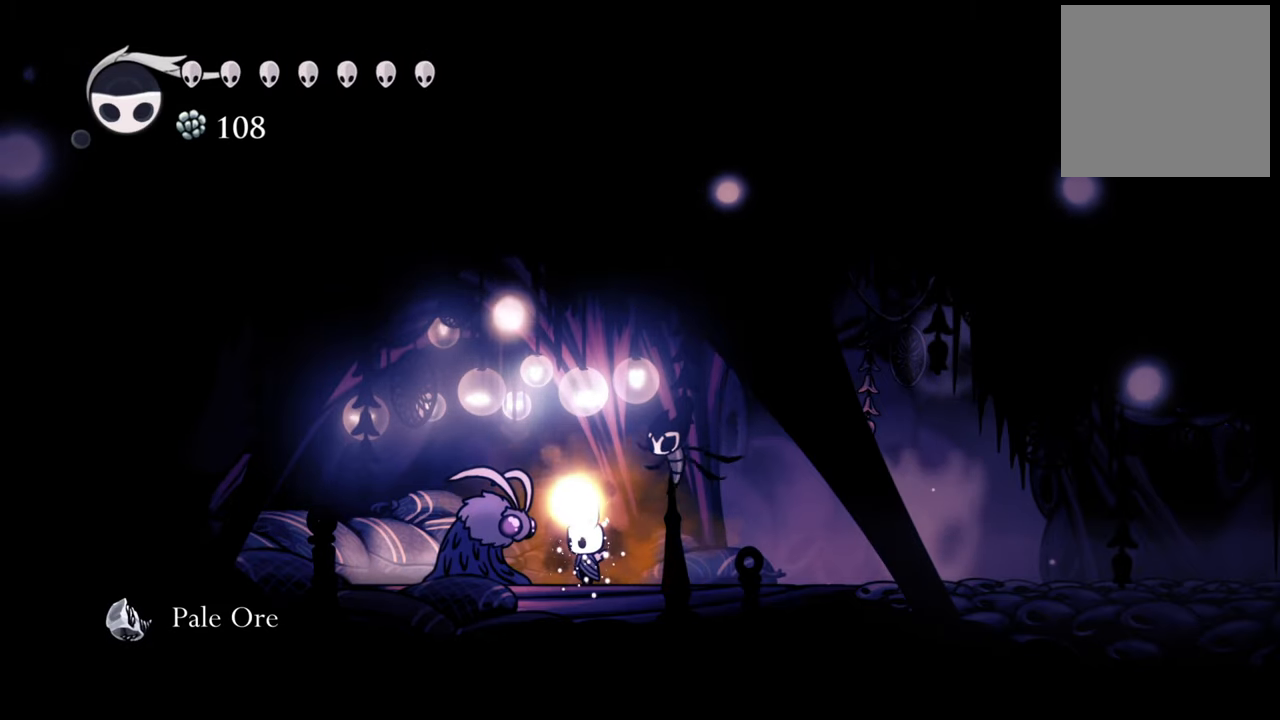
{"buttons": [], "events": []}
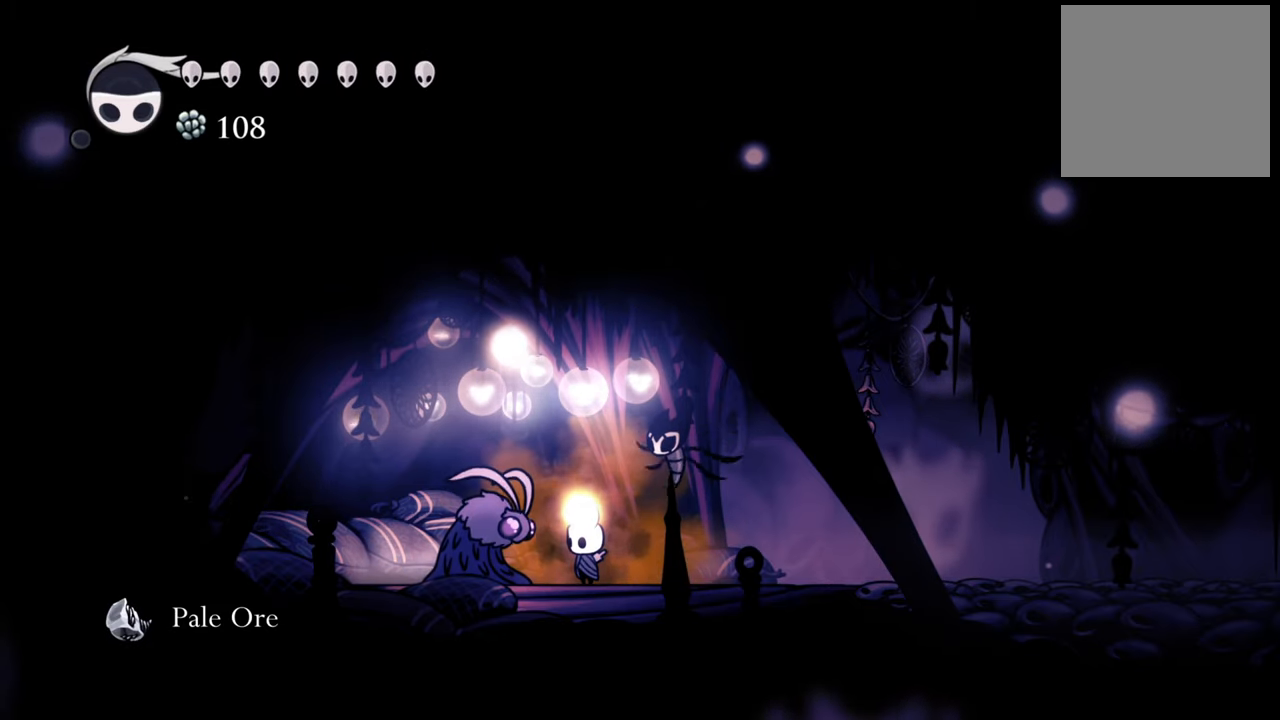
{"buttons": [], "events": []}
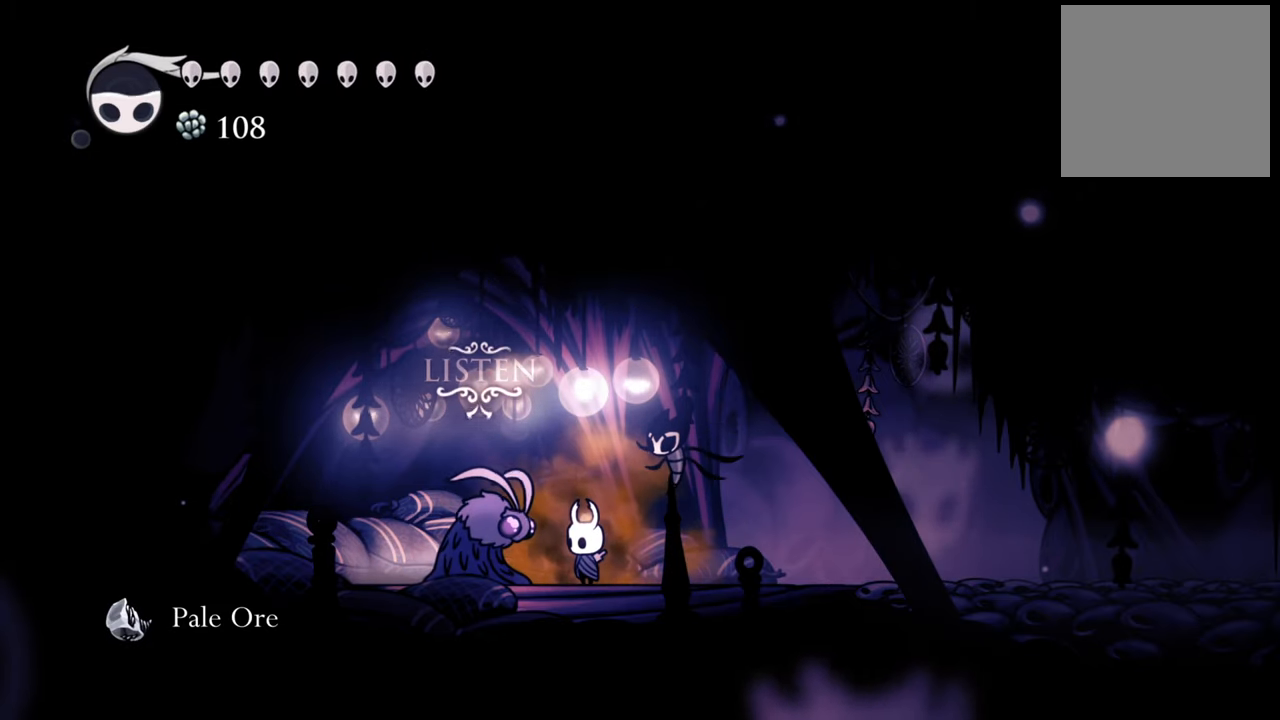
{"buttons": [], "events": []}
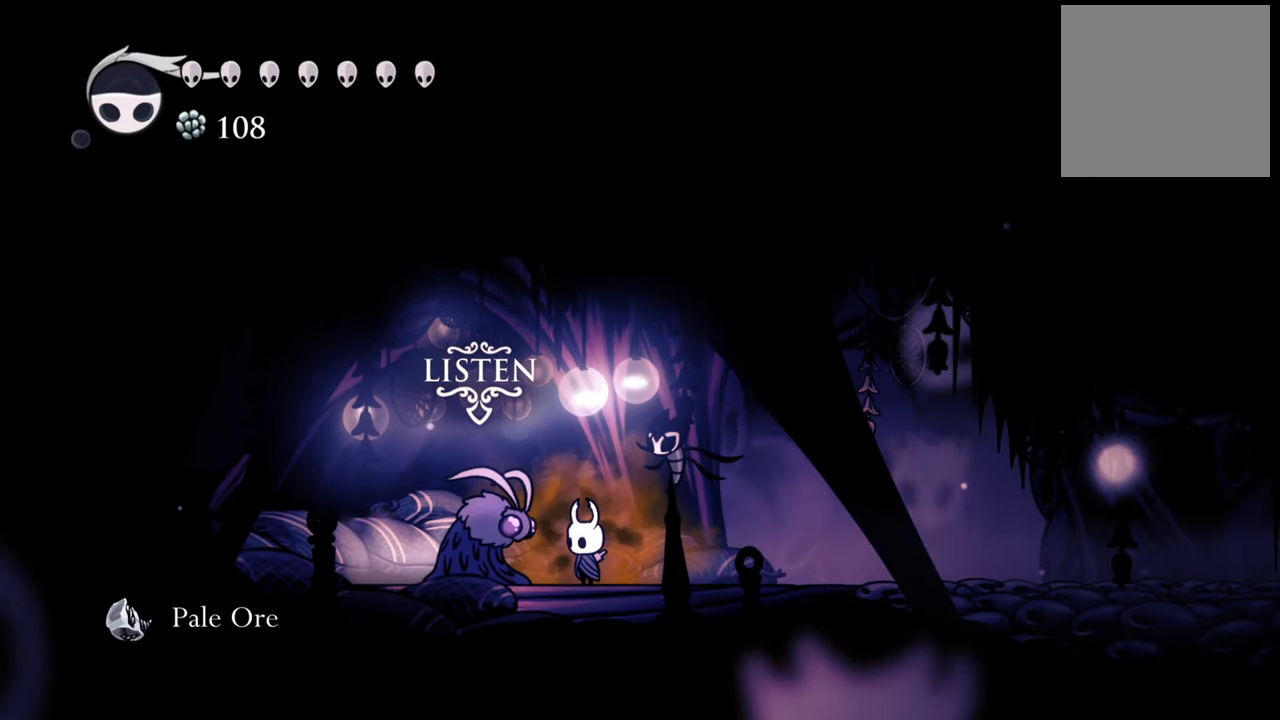
{"buttons": [], "events": []}
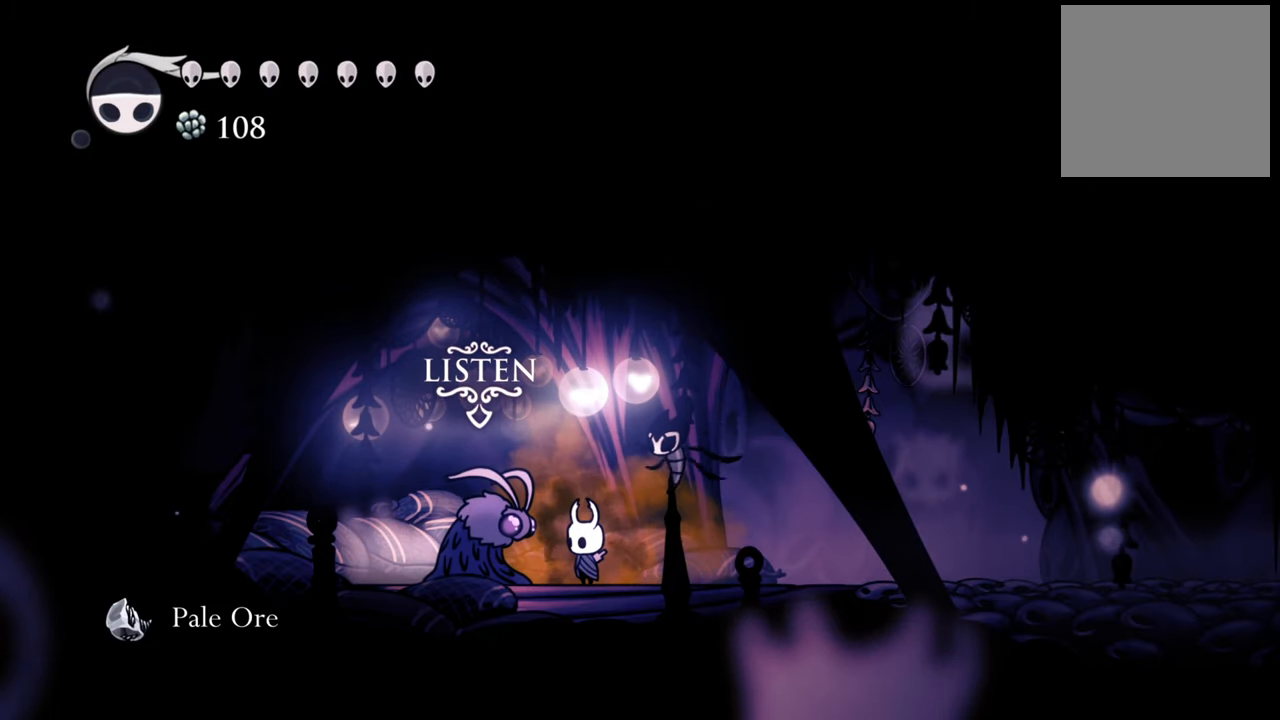
{"buttons": [], "events": []}
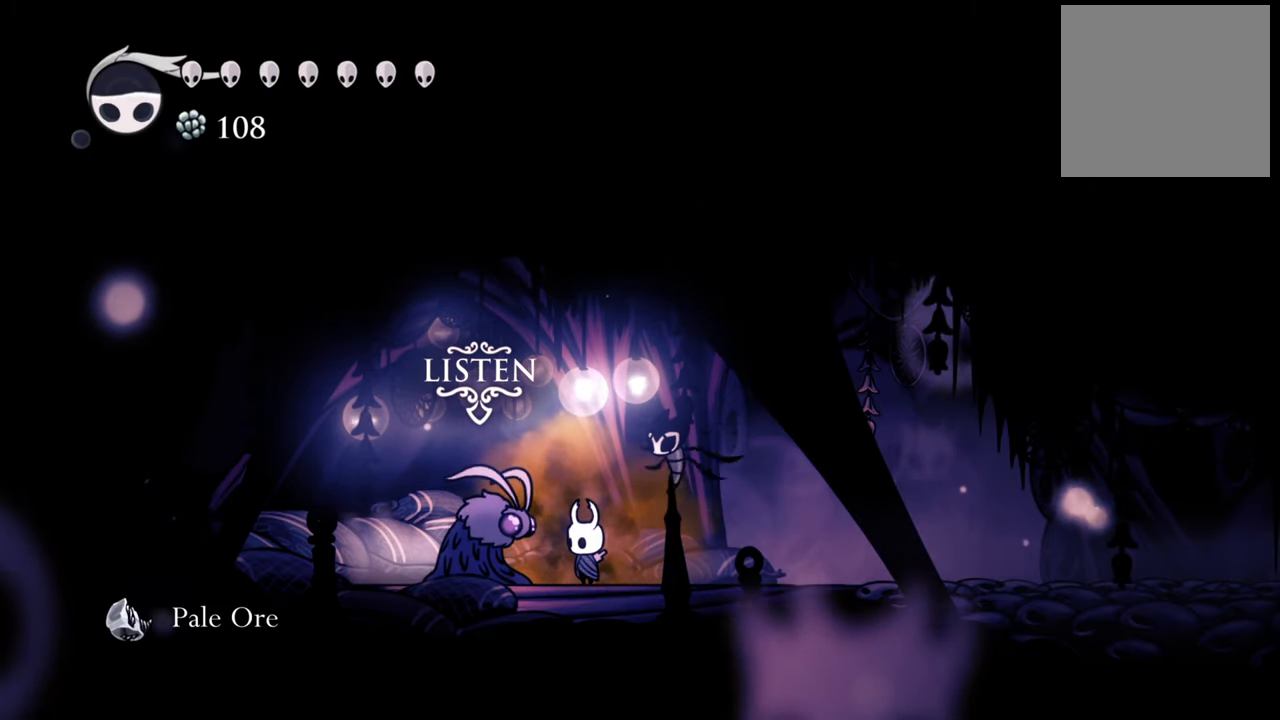
{"buttons": [], "events": []}
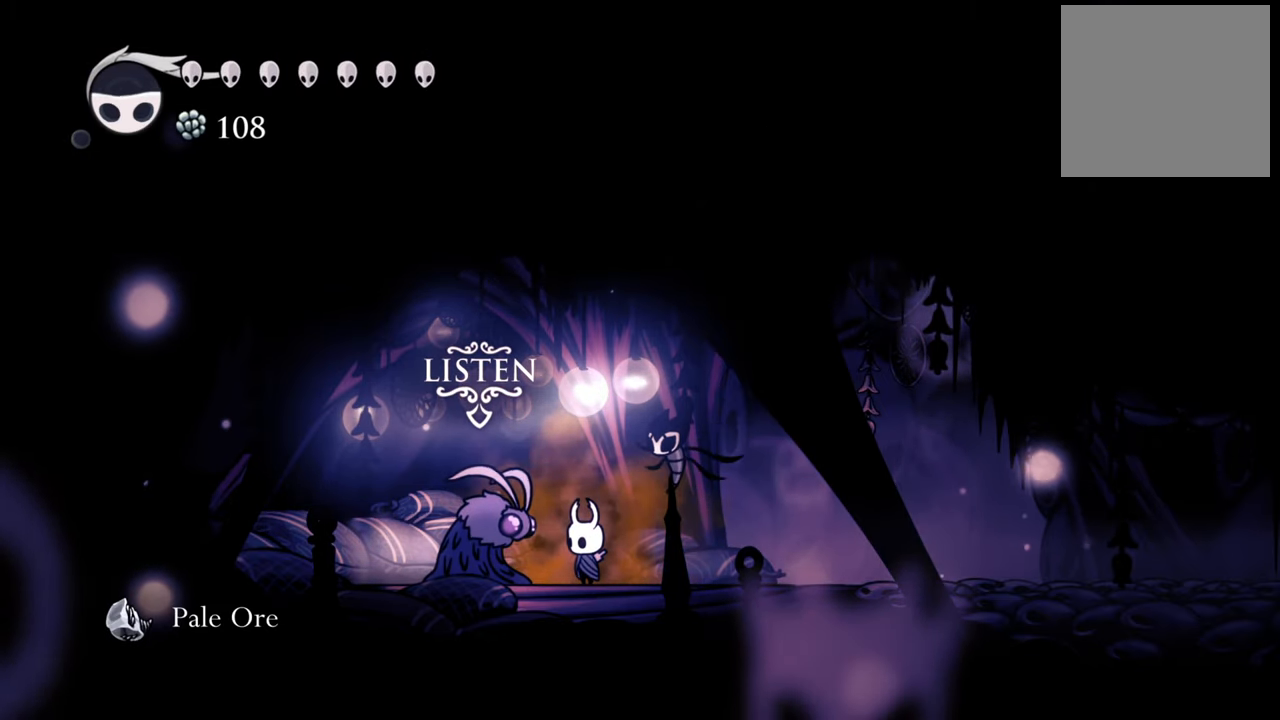
{"buttons": ["DPAD_LEFT"], "events": [[100, "DPAD_RIGHT", "down"], [220, "DPAD_RIGHT", "up"], [500, "DPAD_LEFT", "down"]]}
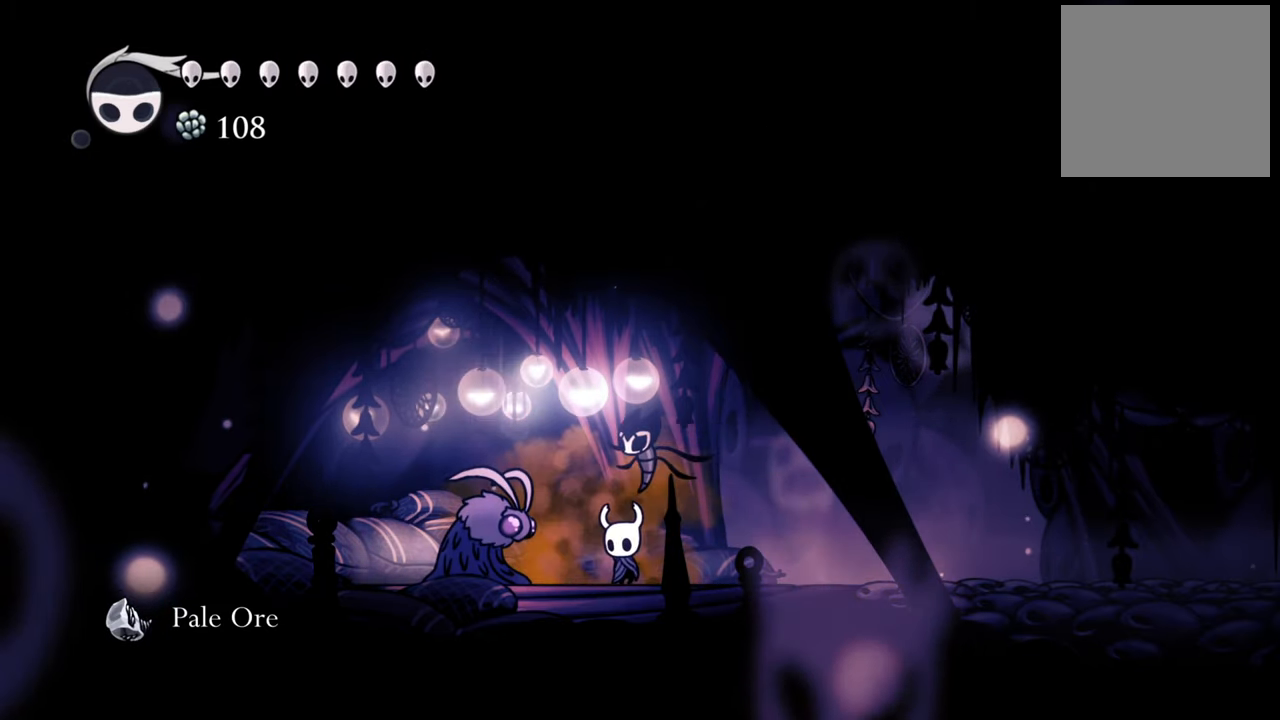
{"buttons": [], "events": [[180, "DPAD_LEFT", "up"]]}
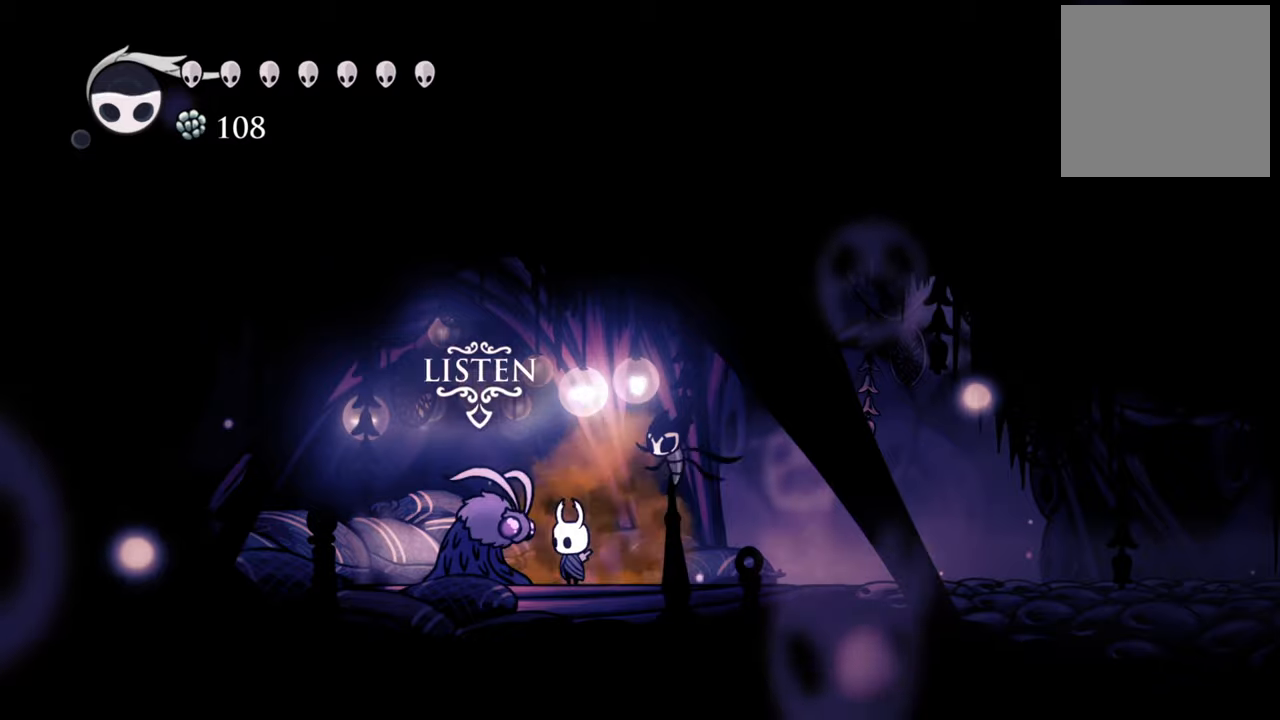
{"buttons": ["A"], "events": [[480, "A", "down"]]}
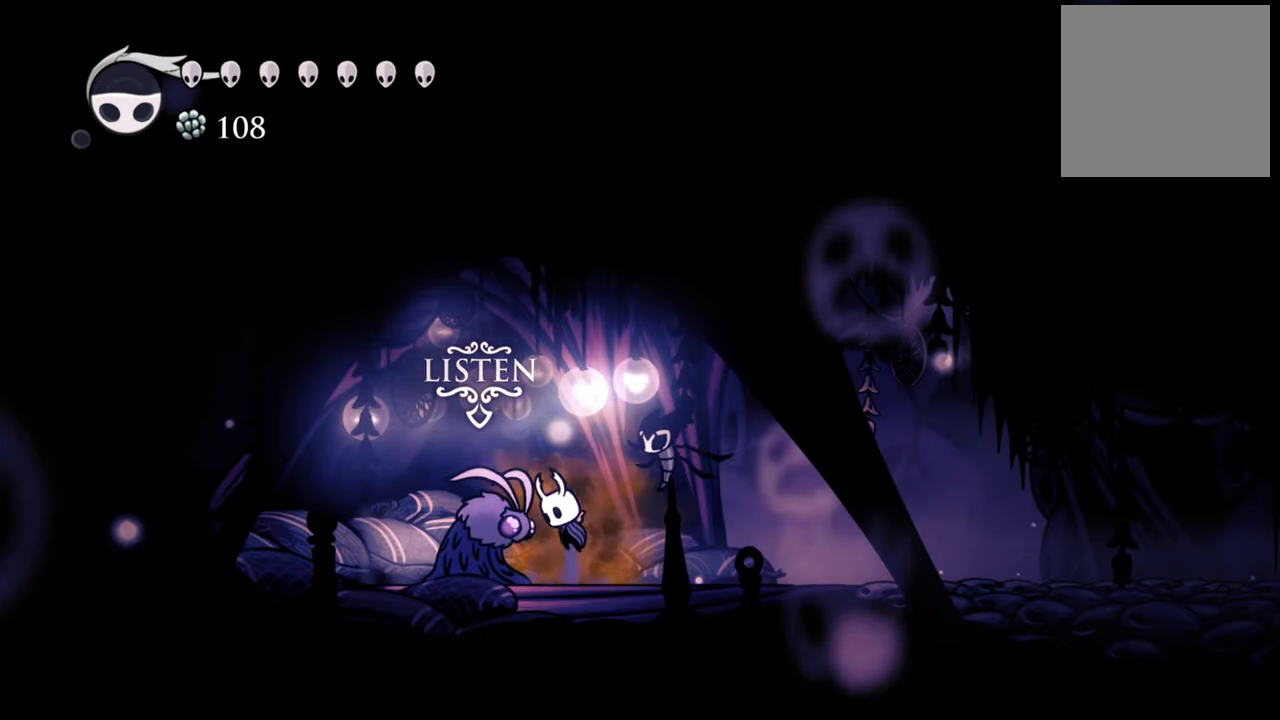
{"buttons": [], "events": [[200, "A", "up"]]}
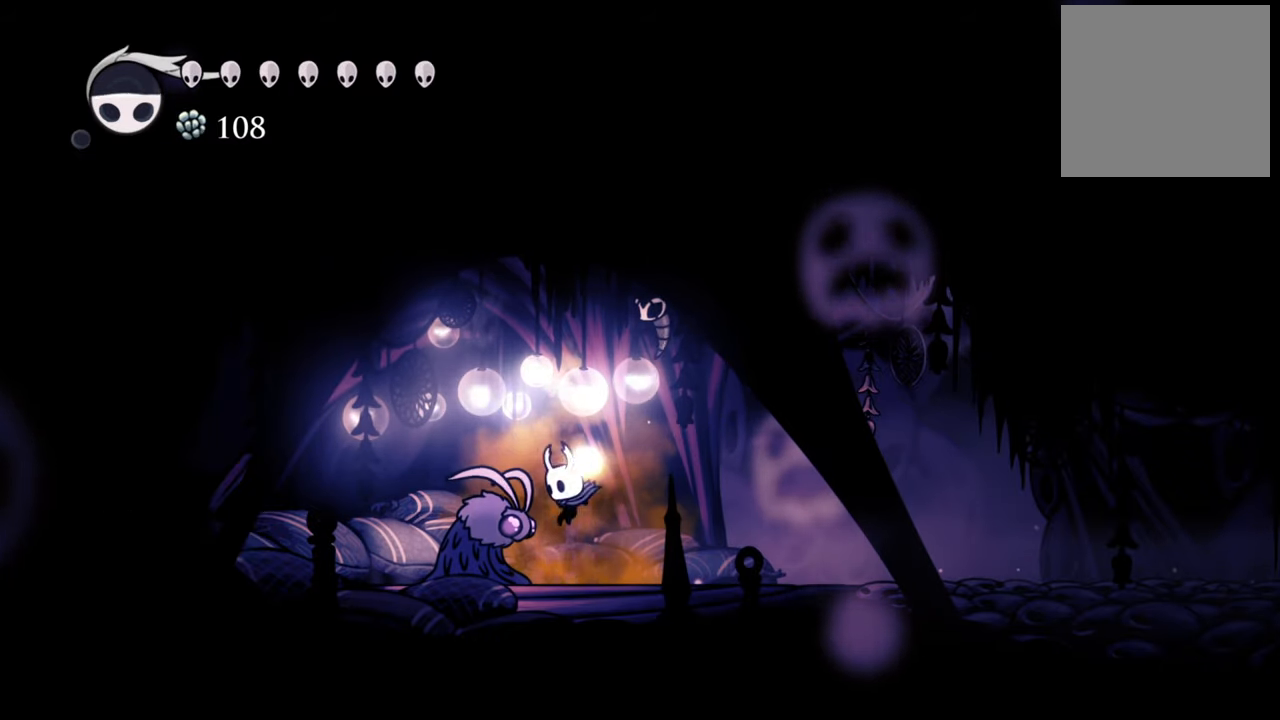
{"buttons": [], "events": [[120, "A", "down"], [240, "A", "up"]]}
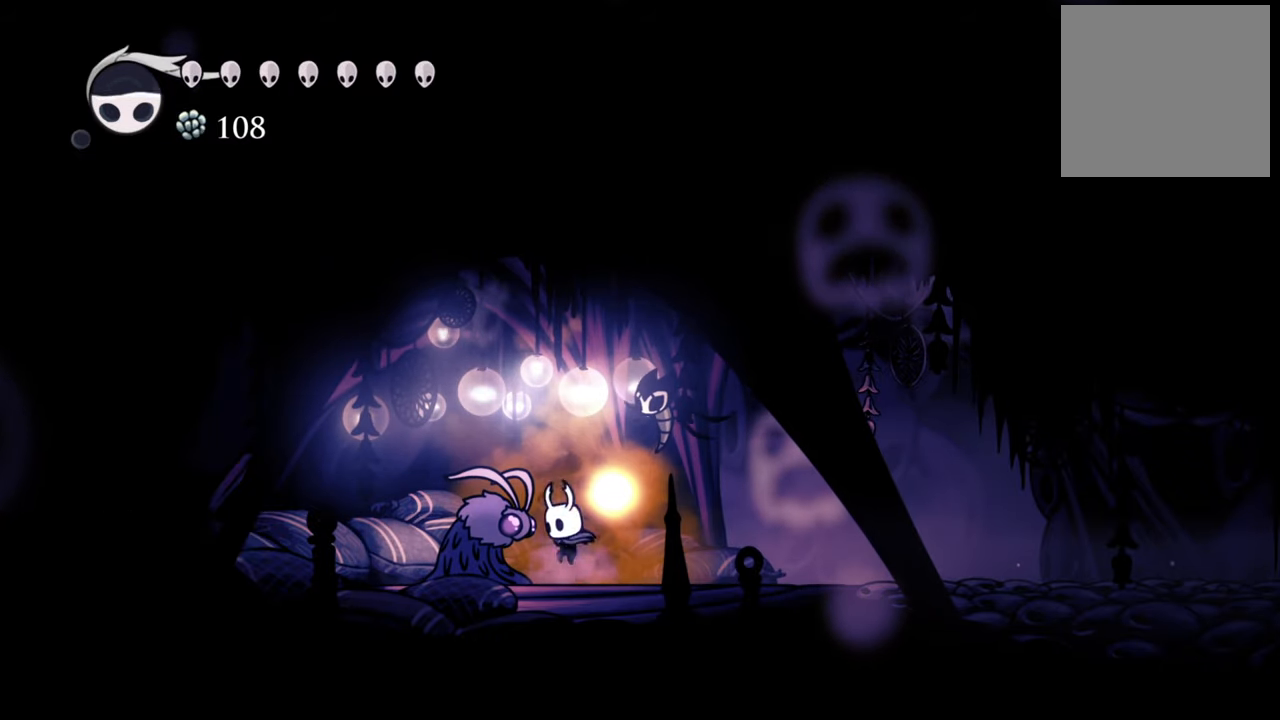
{"buttons": [], "events": [[240, "DPAD_UP", "down"], [360, "DPAD_UP", "up"]]}